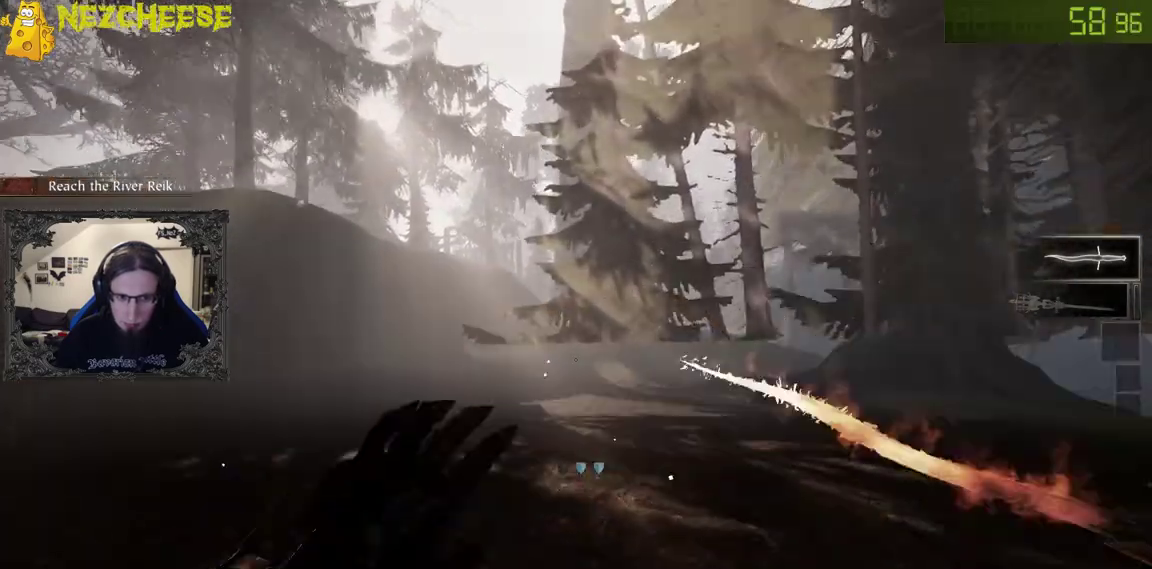
Gameplay with keyboard and mouse; each line is a JSON object with the keys and mouse buttons held at the frame after it. "events" lists presses ("down") and releases ("up") of "1", "2", "3", "4", "5", "a", "alt", "backslash", "c", "ctrl", "d", "e", "f", "g", "q", "r", "s", "shift", "space", "t", "tab", "v", "w", "x", "y", "mouse_left" and "mouse_right" between this image and that frame as [ms after this image, input, new state], when the widget could be followed in between. "mouse_left", "mouse_right" = the "left", "right" buttons of the "mouse" list. No other keys are recorded. Mouse movement is not recorded. Not read: mouse_wheel.
{"keys": ["w"], "mouse": ["right"], "events": [[333, "mouse_left", "up"]]}
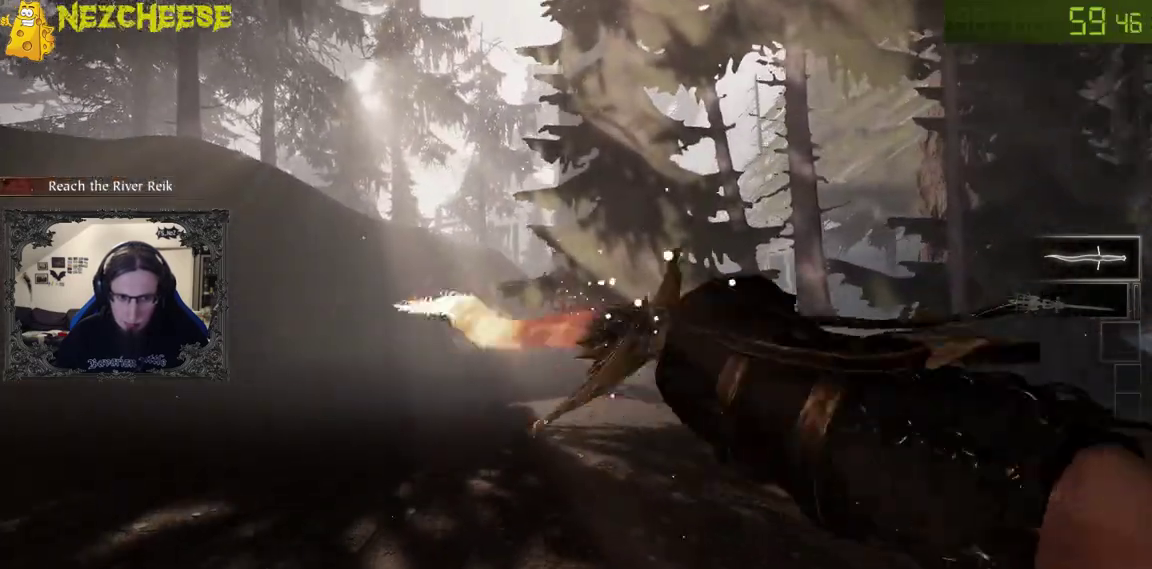
{"keys": ["w"], "mouse": ["left", "right"], "events": [[67, "mouse_left", "down"]]}
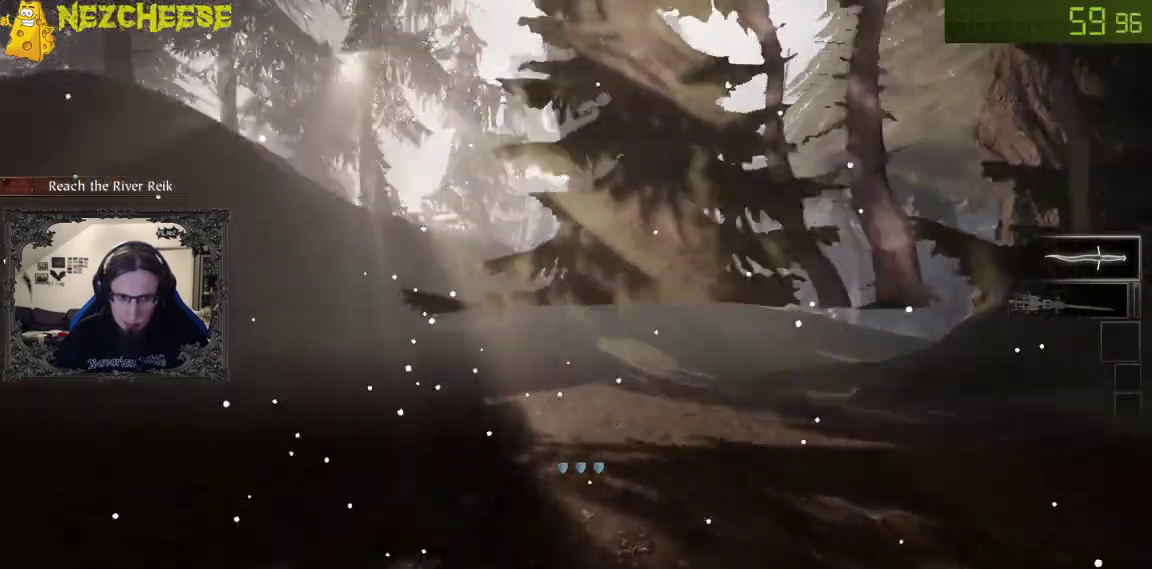
{"keys": ["w"], "mouse": ["left", "right"], "events": [[200, "mouse_left", "up"], [433, "mouse_left", "down"]]}
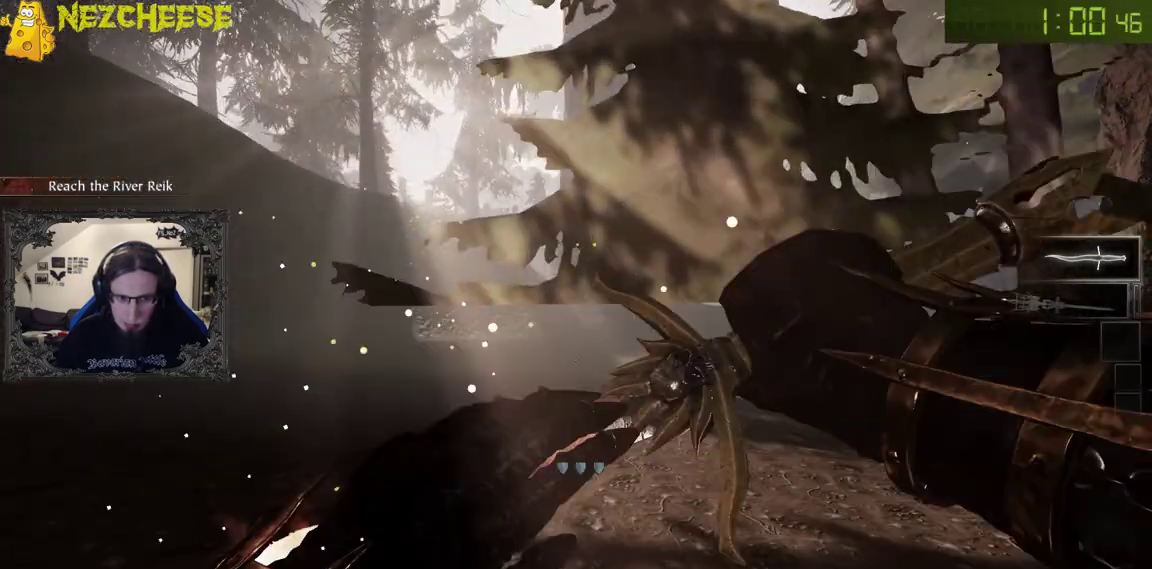
{"keys": ["w"], "mouse": ["left", "right"], "events": []}
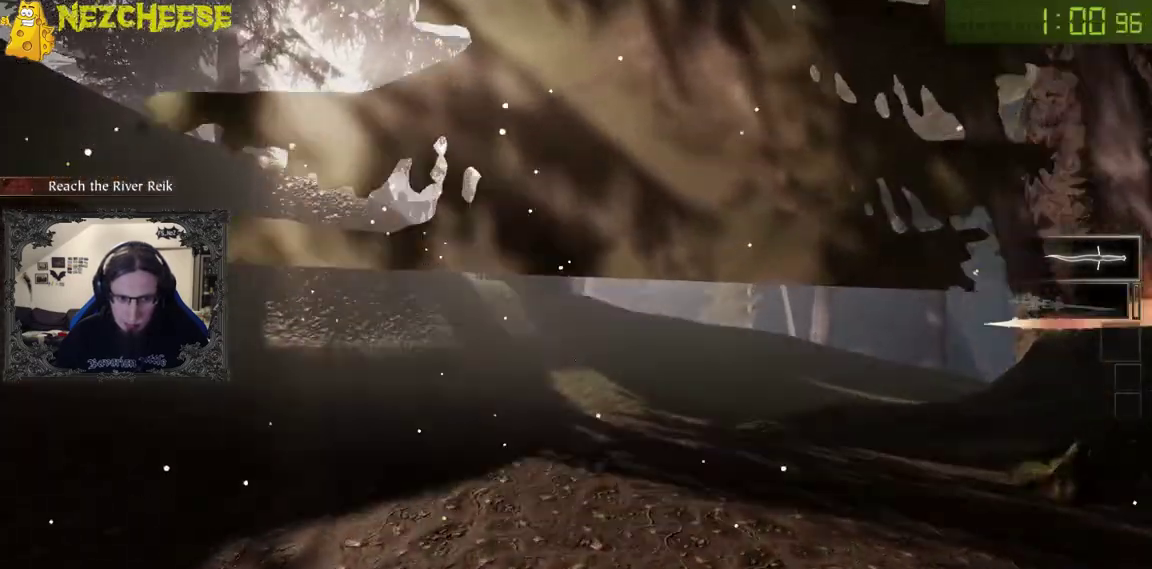
{"keys": ["w"], "mouse": ["left", "right"], "events": [[83, "mouse_left", "up"], [317, "mouse_left", "down"]]}
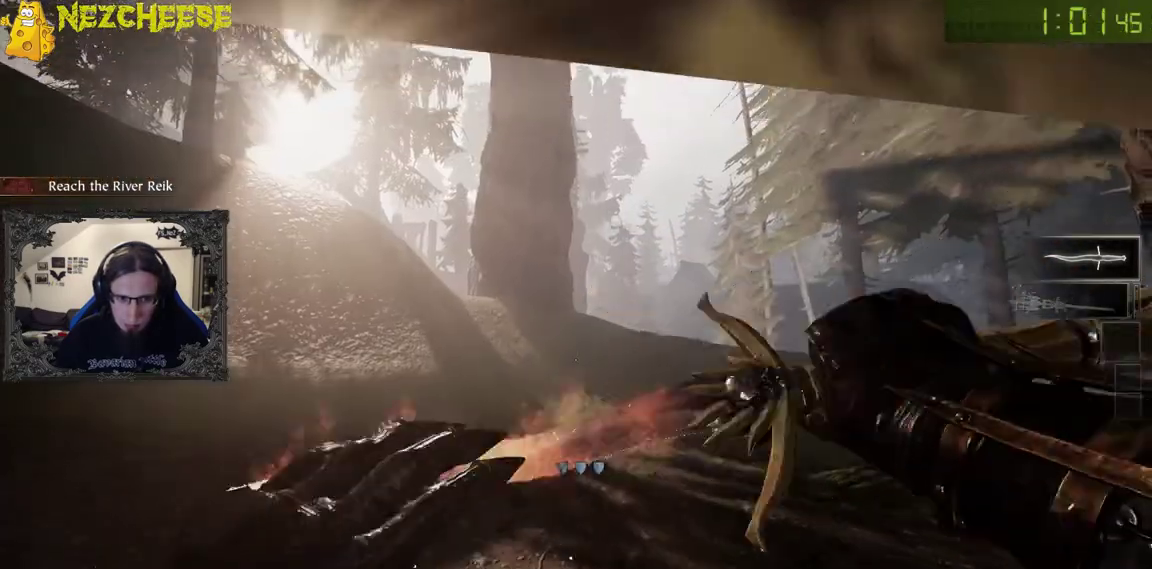
{"keys": ["w"], "mouse": ["left", "right"], "events": []}
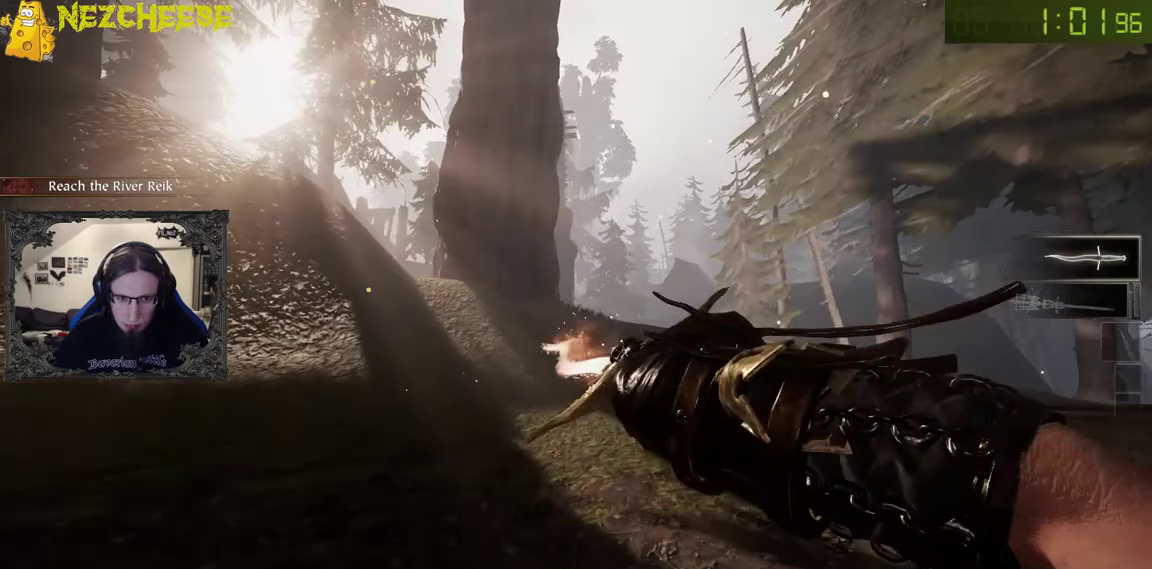
{"keys": ["w"], "mouse": ["left", "right"], "events": [[17, "mouse_left", "up"], [233, "mouse_left", "down"]]}
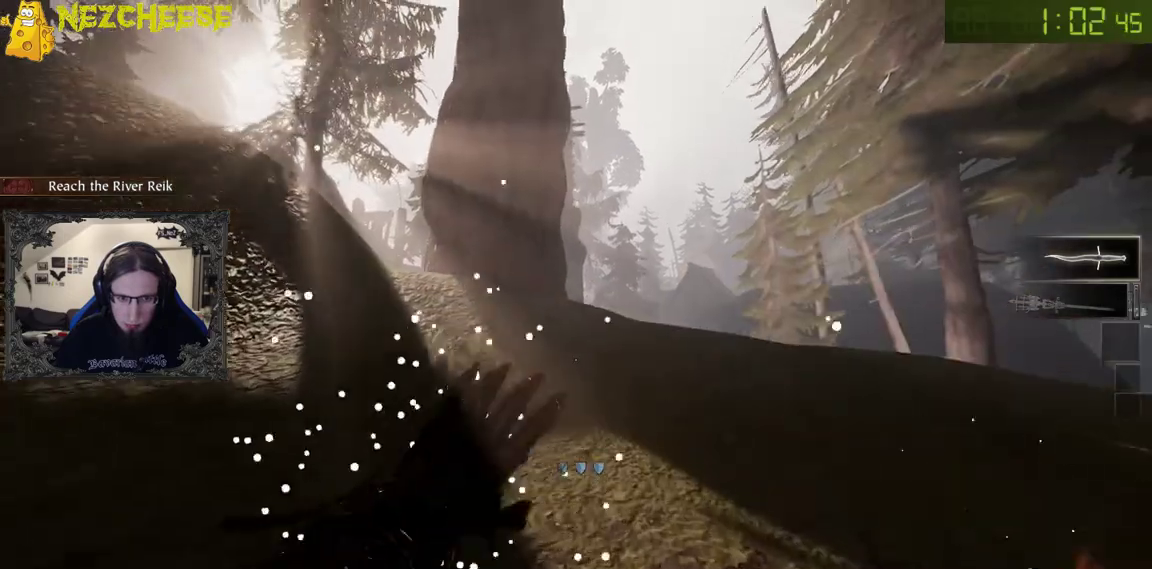
{"keys": ["w"], "mouse": ["right"], "events": [[333, "mouse_left", "up"]]}
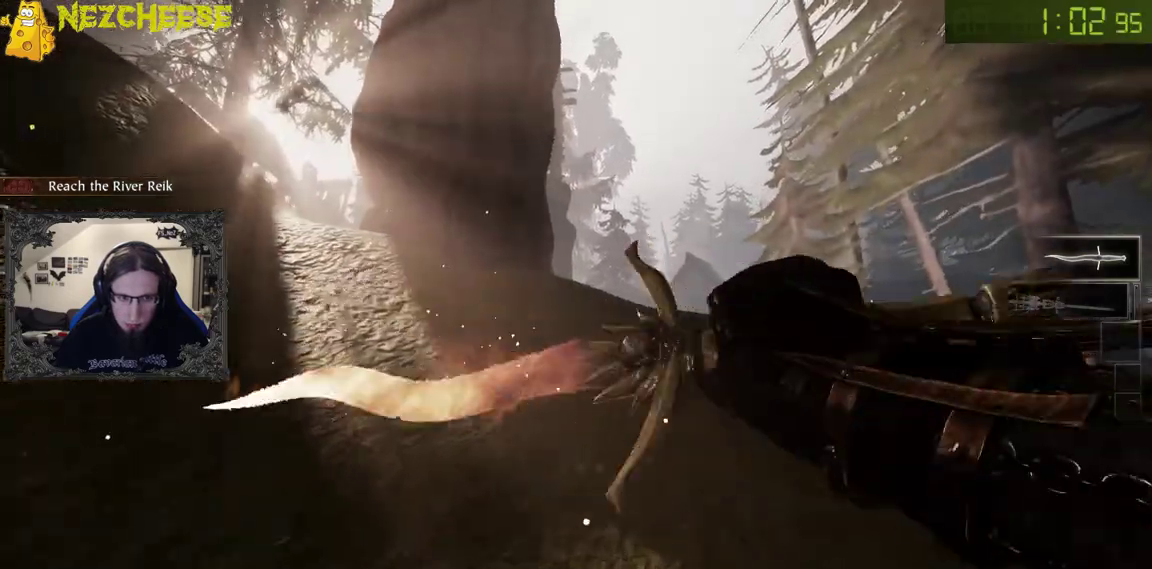
{"keys": ["w"], "mouse": ["left", "right"], "events": [[83, "mouse_left", "down"]]}
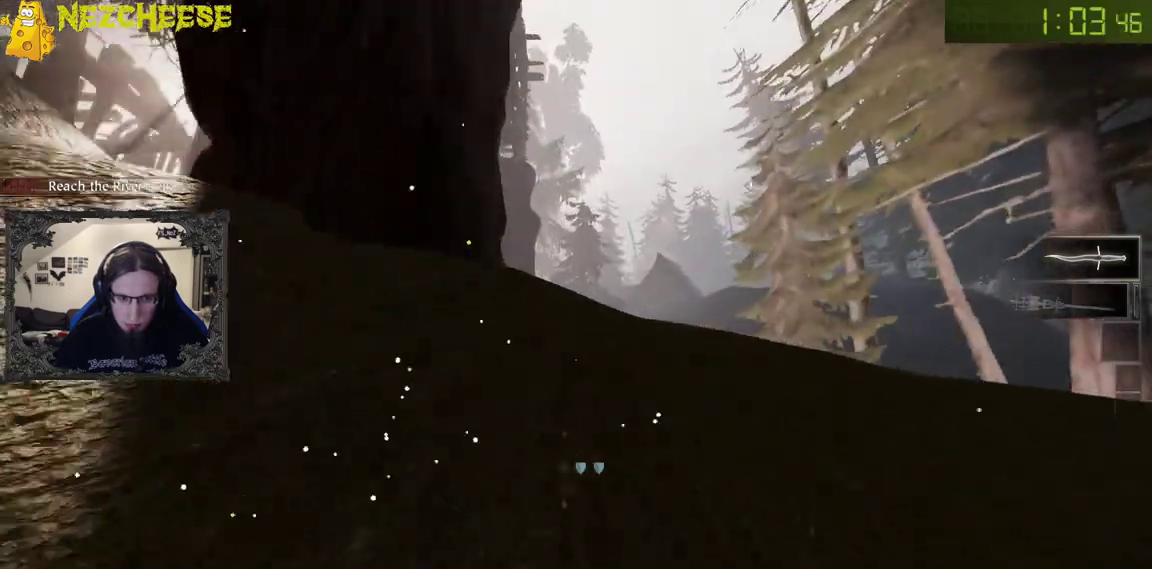
{"keys": ["w"], "mouse": ["left", "right"], "events": [[183, "mouse_left", "up"], [400, "mouse_left", "down"]]}
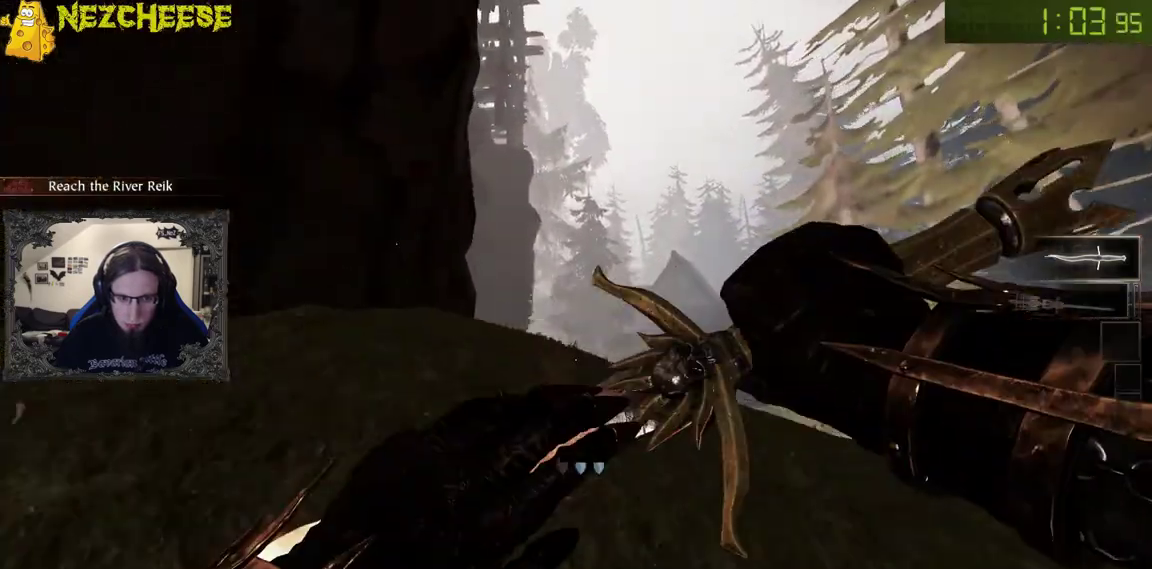
{"keys": ["w"], "mouse": ["left", "right"], "events": []}
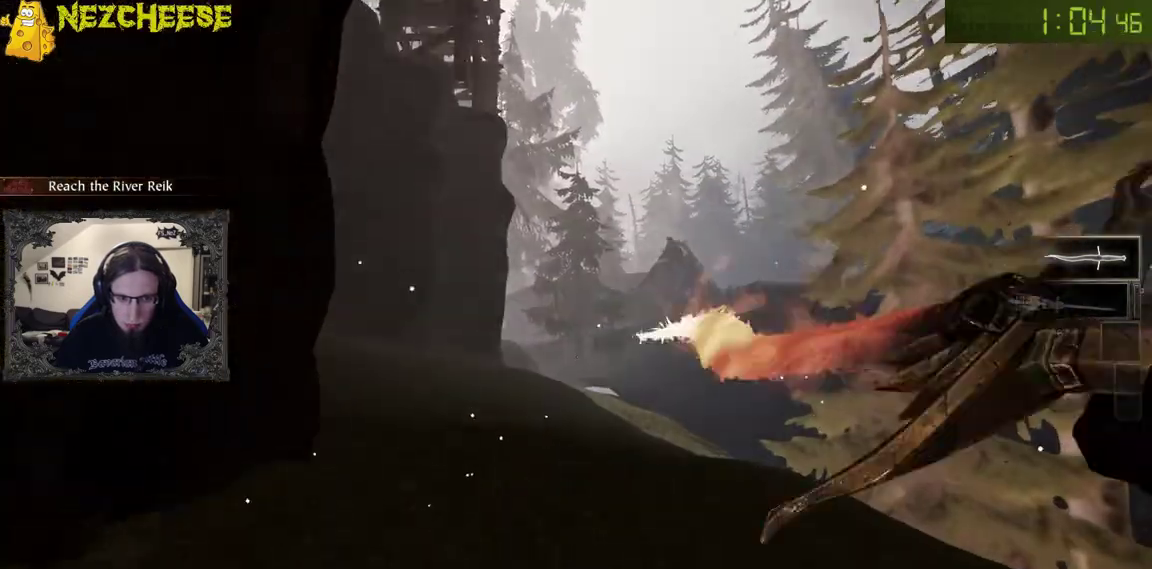
{"keys": ["w"], "mouse": ["left", "right"], "events": [[33, "mouse_left", "up"], [283, "mouse_left", "down"]]}
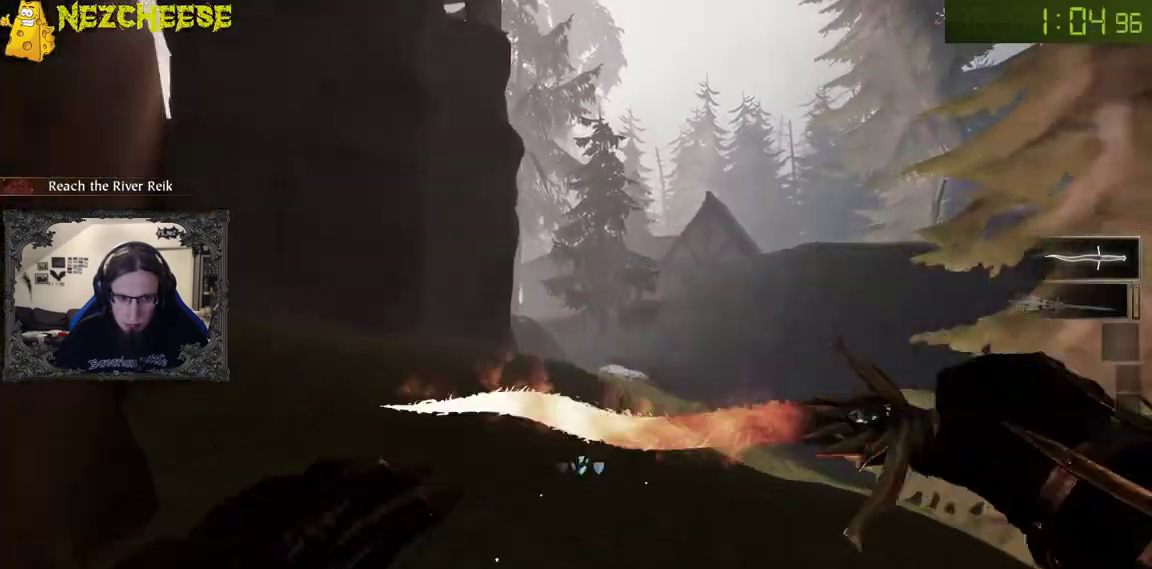
{"keys": ["w"], "mouse": ["right"], "events": [[467, "mouse_left", "up"]]}
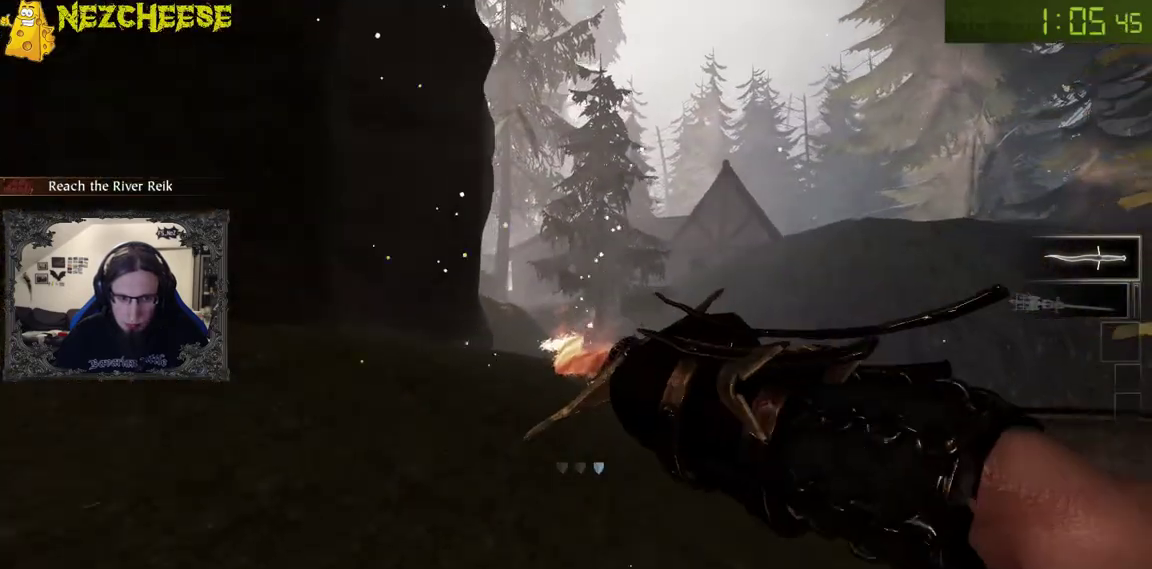
{"keys": ["w"], "mouse": ["left", "right"], "events": [[183, "mouse_left", "down"]]}
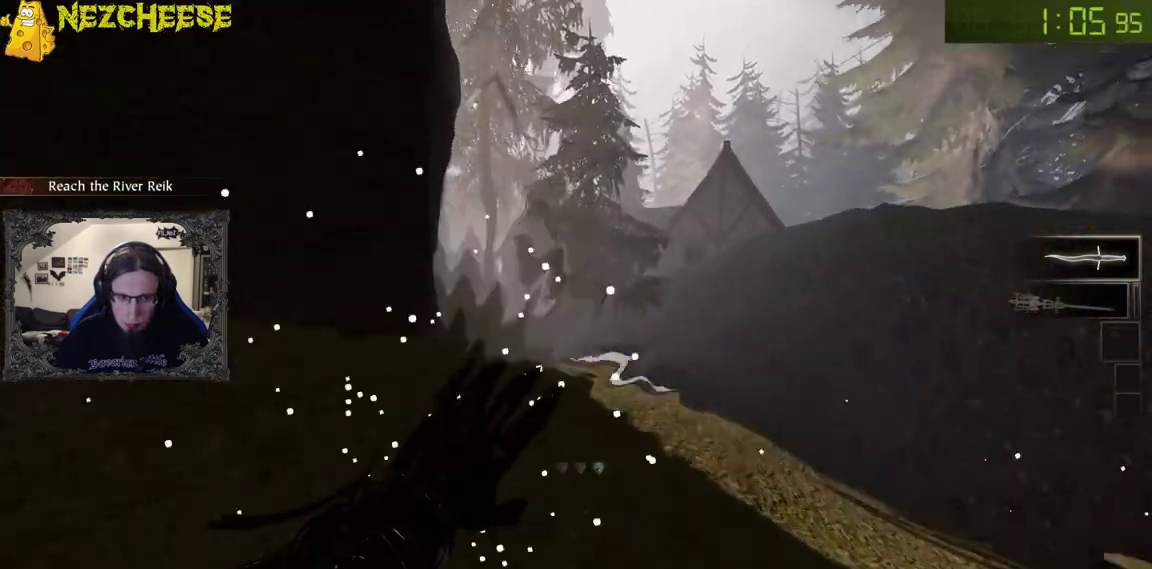
{"keys": ["w"], "mouse": ["right"], "events": [[317, "mouse_left", "up"]]}
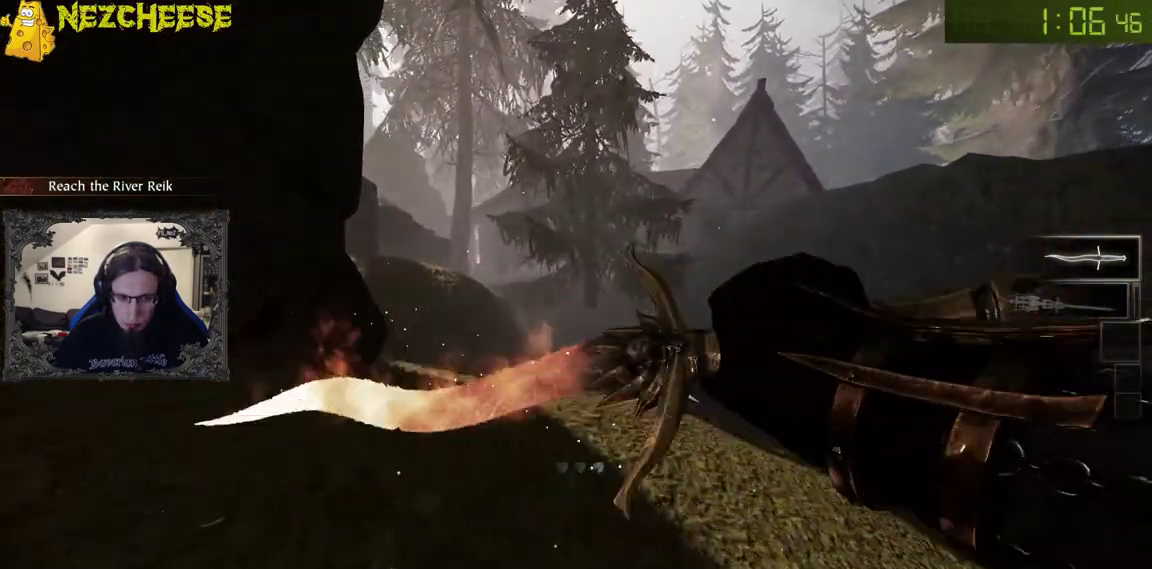
{"keys": ["w"], "mouse": ["left", "right"], "events": [[33, "mouse_left", "down"]]}
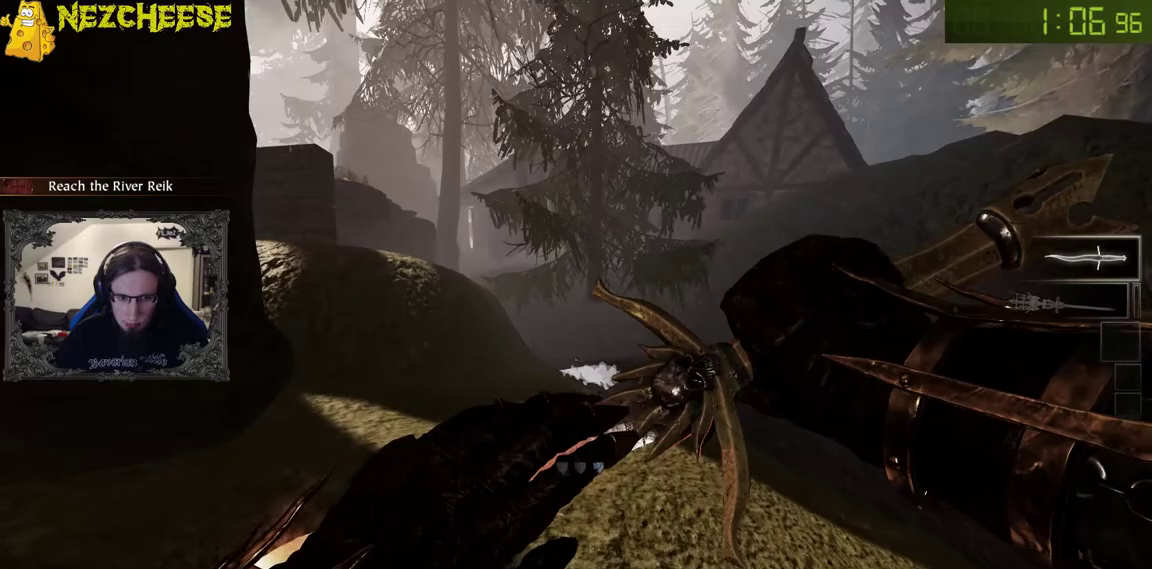
{"keys": ["w"], "mouse": [], "events": [[17, "mouse_left", "up"], [33, "mouse_right", "up"]]}
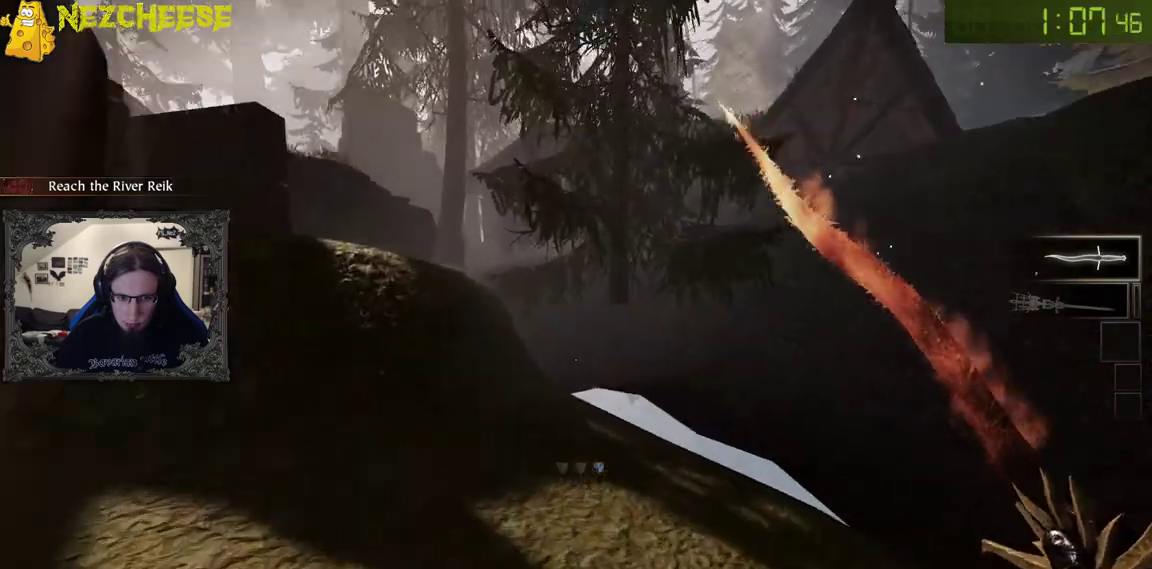
{"keys": ["w"], "mouse": [], "events": []}
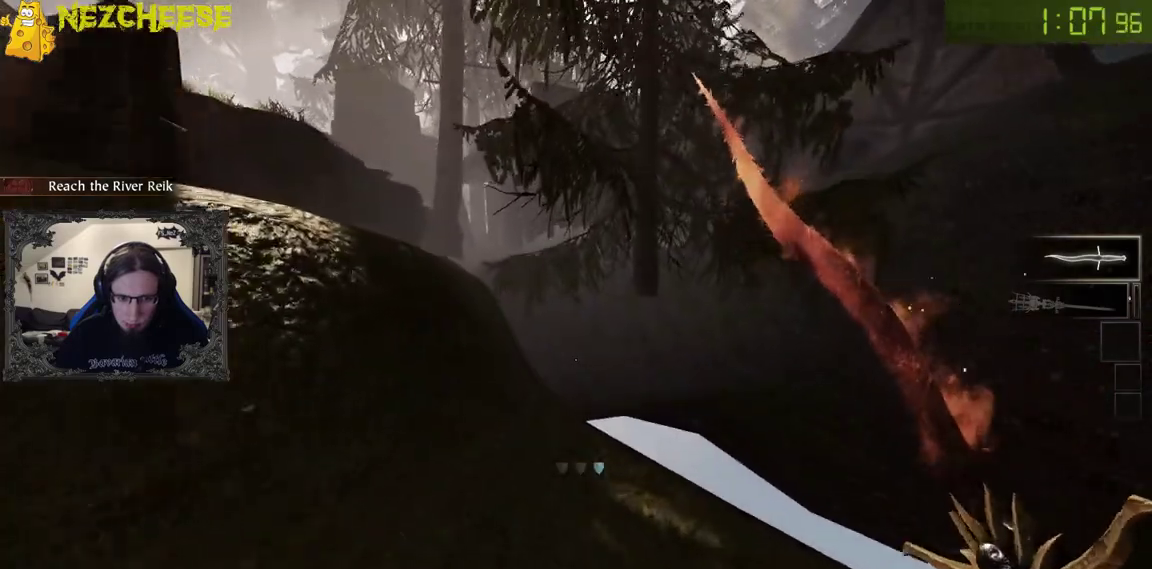
{"keys": ["w"], "mouse": [], "events": []}
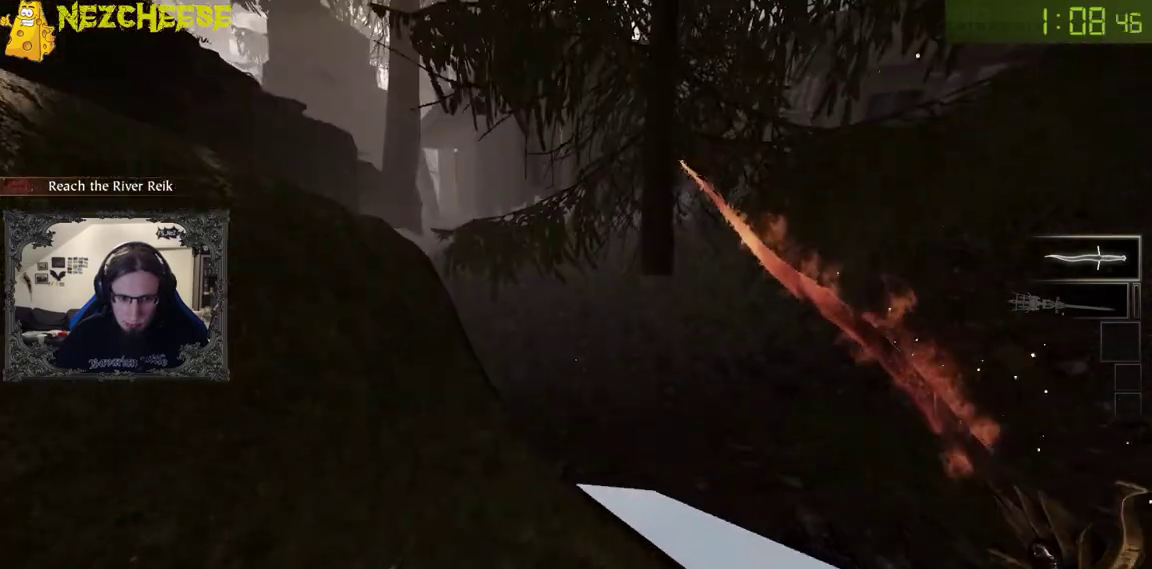
{"keys": ["w"], "mouse": [], "events": [[133, "space", "down"], [450, "space", "up"]]}
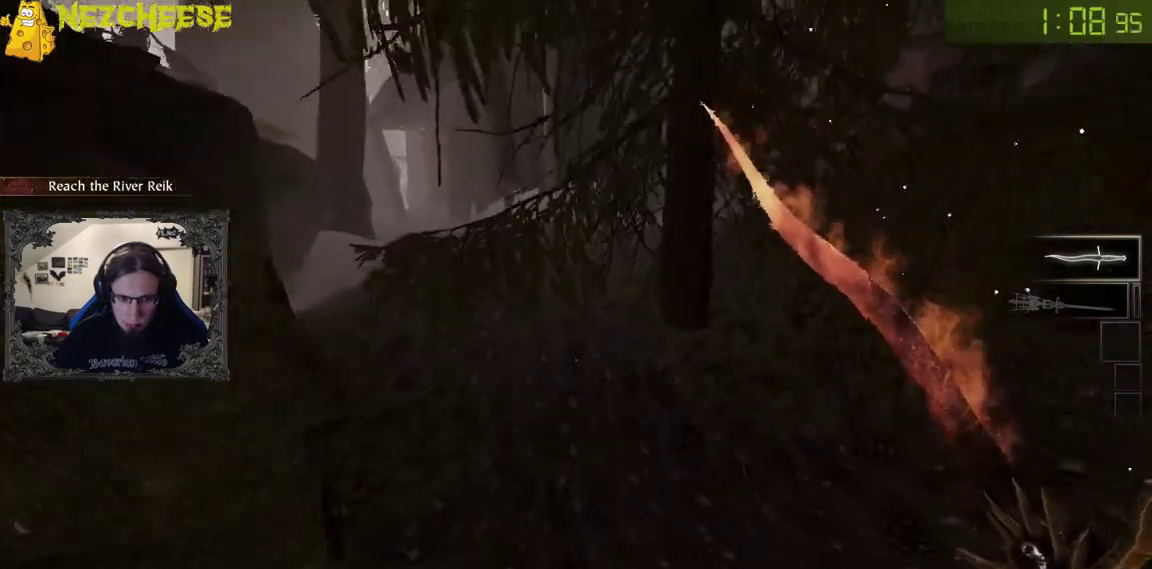
{"keys": ["w"], "mouse": [], "events": []}
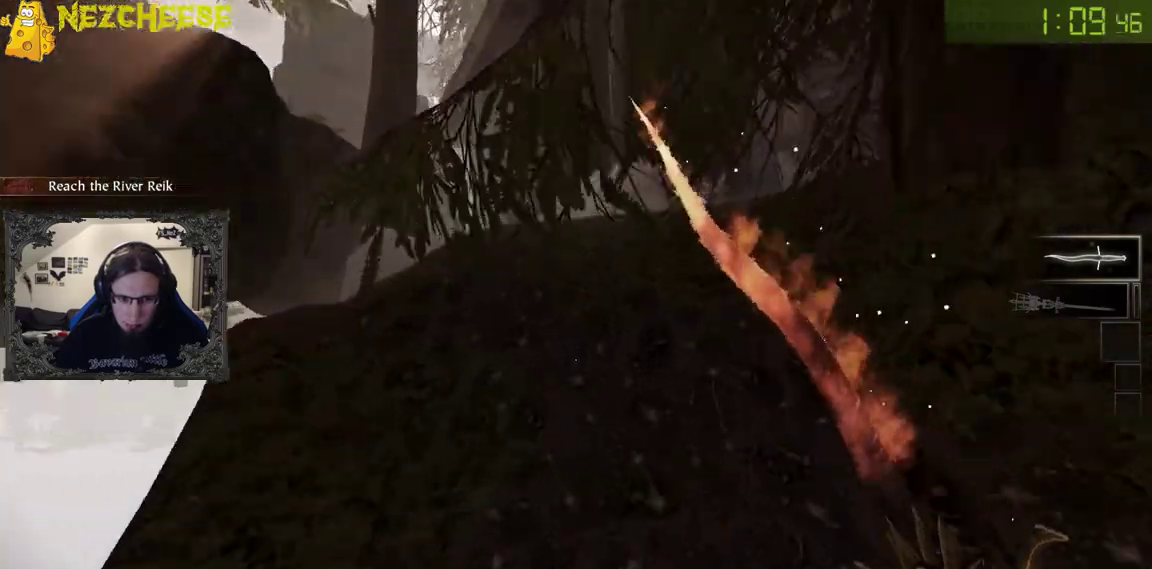
{"keys": ["w"], "mouse": [], "events": []}
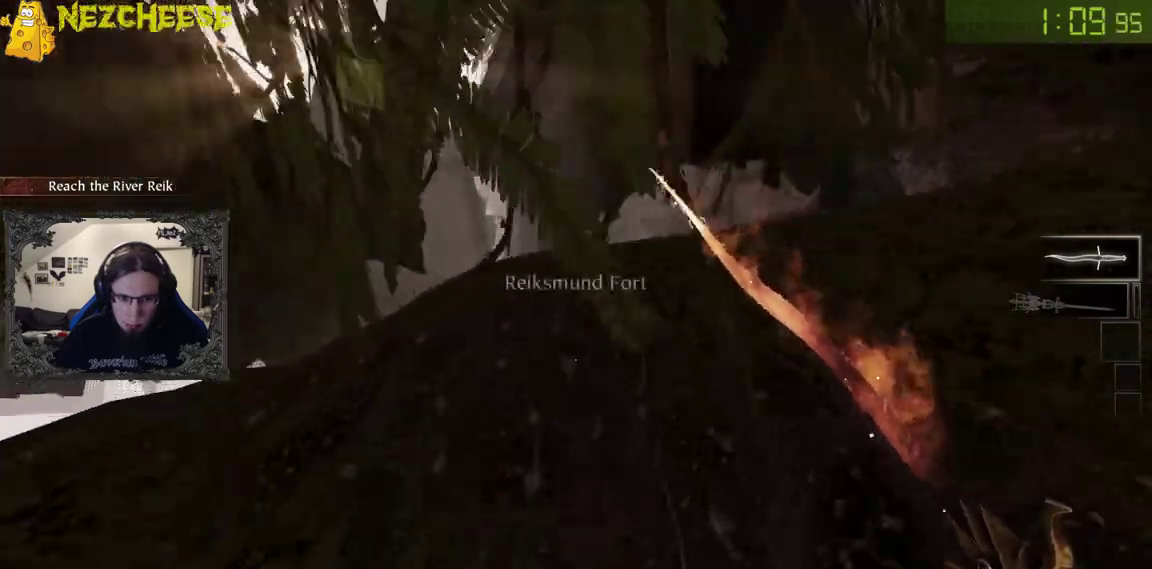
{"keys": ["a", "w"], "mouse": [], "events": [[483, "a", "down"]]}
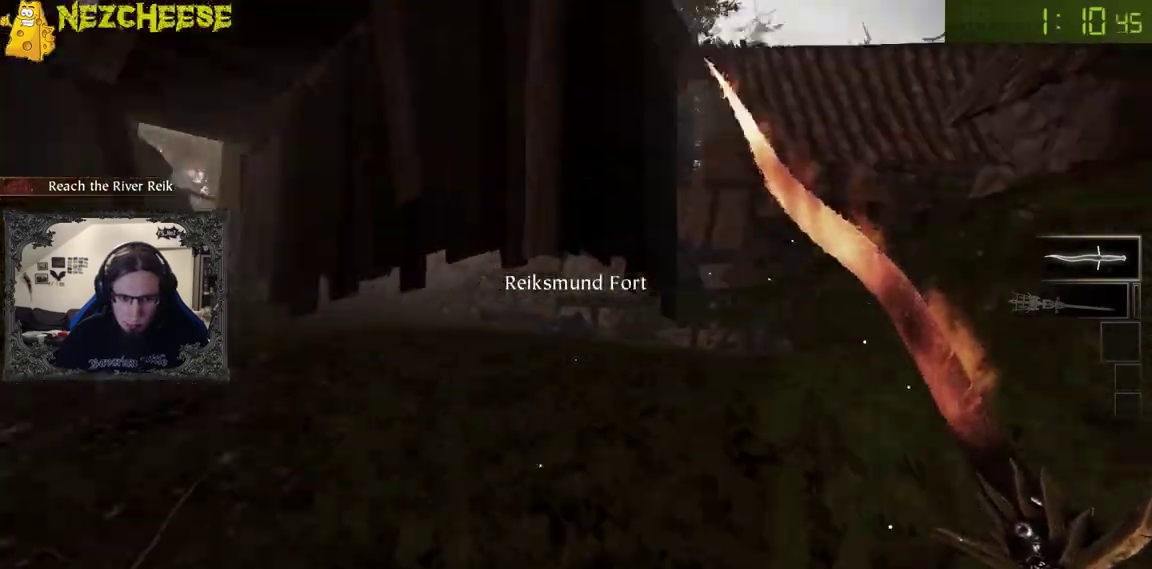
{"keys": ["a", "w"], "mouse": [], "events": []}
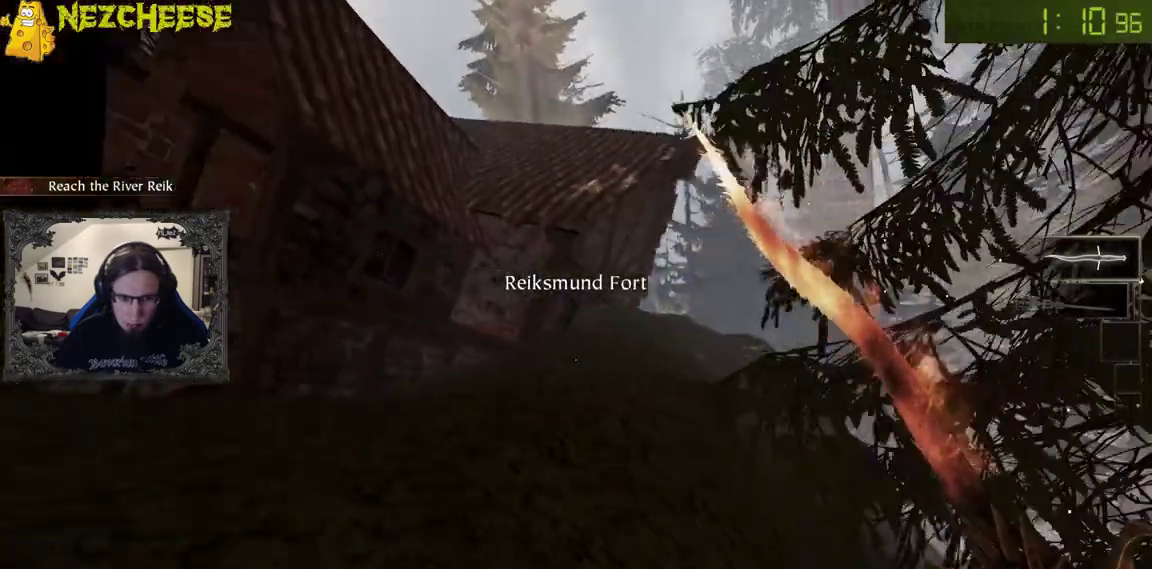
{"keys": ["a", "w"], "mouse": ["left", "right"], "events": [[17, "mouse_right", "down"], [150, "mouse_left", "down"]]}
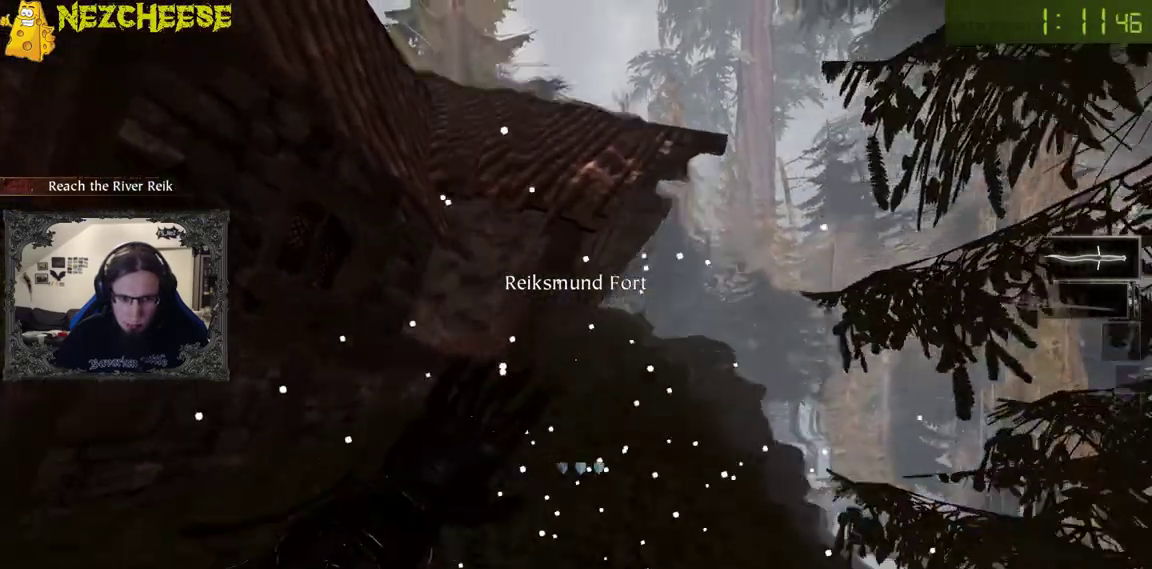
{"keys": ["w"], "mouse": ["right"], "events": [[33, "a", "up"], [217, "d", "down"], [250, "mouse_left", "up"], [317, "d", "up"]]}
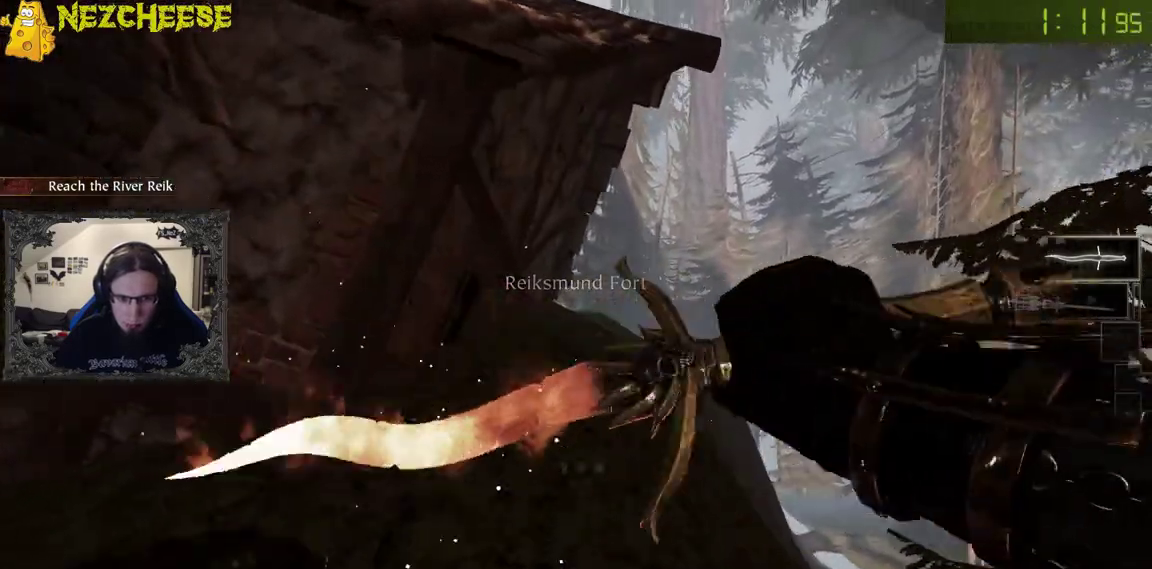
{"keys": ["w"], "mouse": ["left", "right"], "events": [[100, "mouse_left", "down"], [150, "d", "down"], [200, "d", "up"]]}
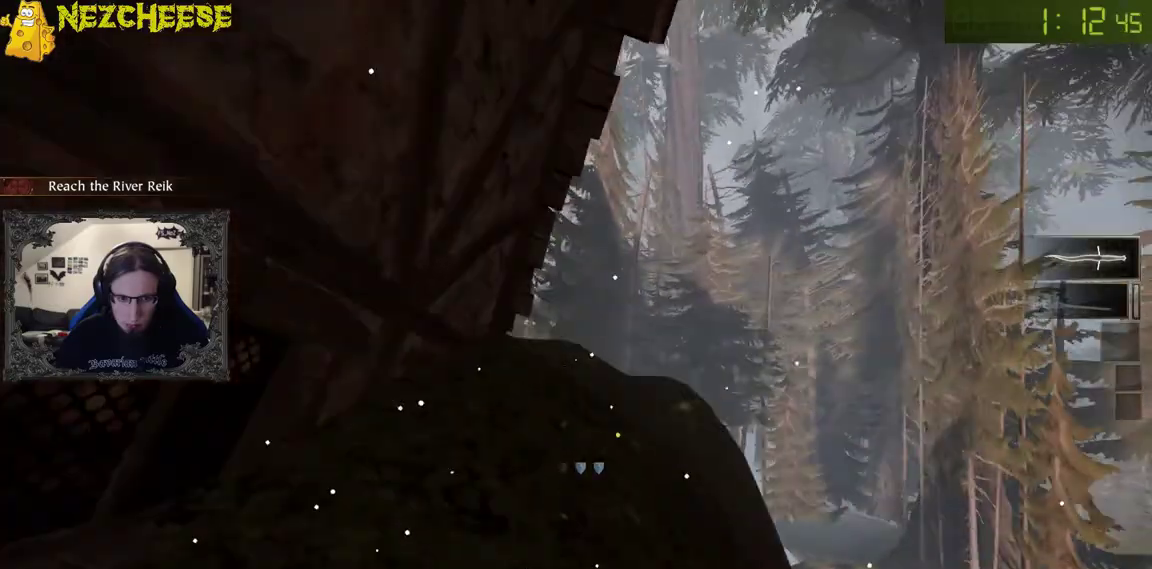
{"keys": ["w"], "mouse": ["left", "right"], "events": [[250, "mouse_left", "up"], [400, "mouse_left", "down"]]}
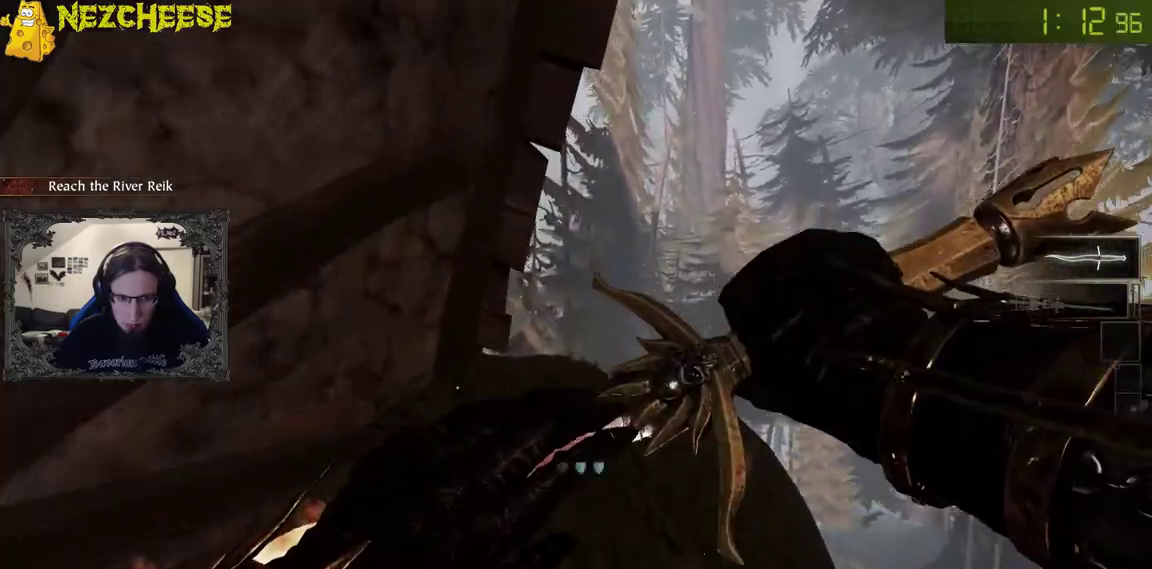
{"keys": ["w"], "mouse": ["left", "right"], "events": []}
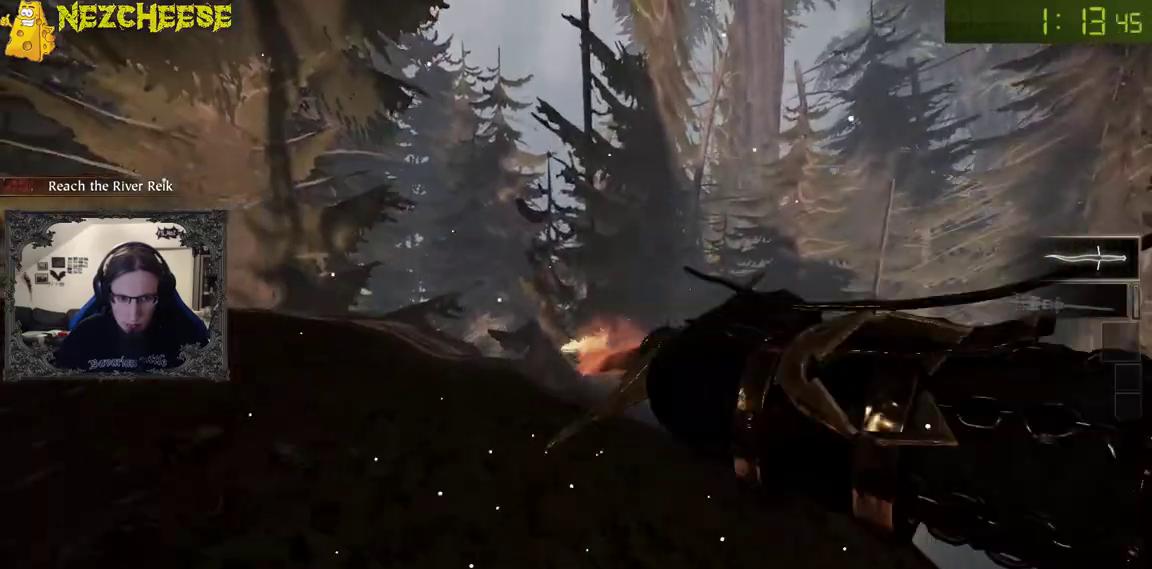
{"keys": ["w"], "mouse": ["left", "right"], "events": [[83, "mouse_left", "up"], [267, "mouse_left", "down"]]}